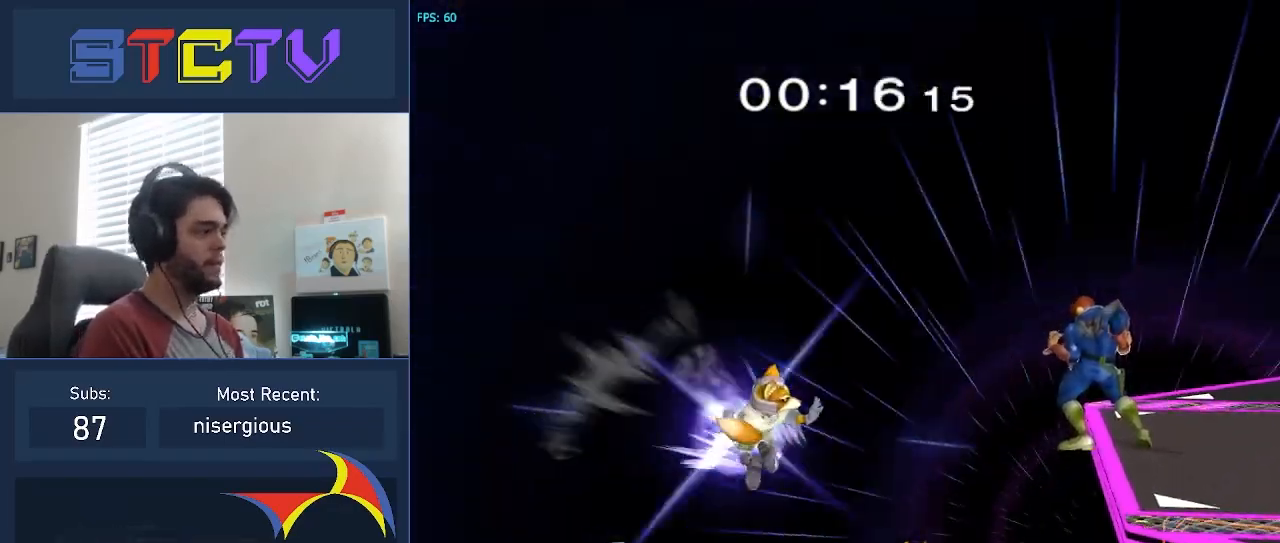
Gameplay with a controller (Nintendo layout); each line is a JSON object with the inputs held at the frame after it. "events" lists button and stick changes between this image and that frame as [ms after this image, input, new state], when the widget could be followed in between. Not read: L2 L3 R2 R3.
{"buttons": [], "left_stick": "left", "right_stick": "down", "events": [[200, "Z", "down"], [283, "right_stick", "down"], [300, "Z", "up"], [300, "left_stick", "left"]]}
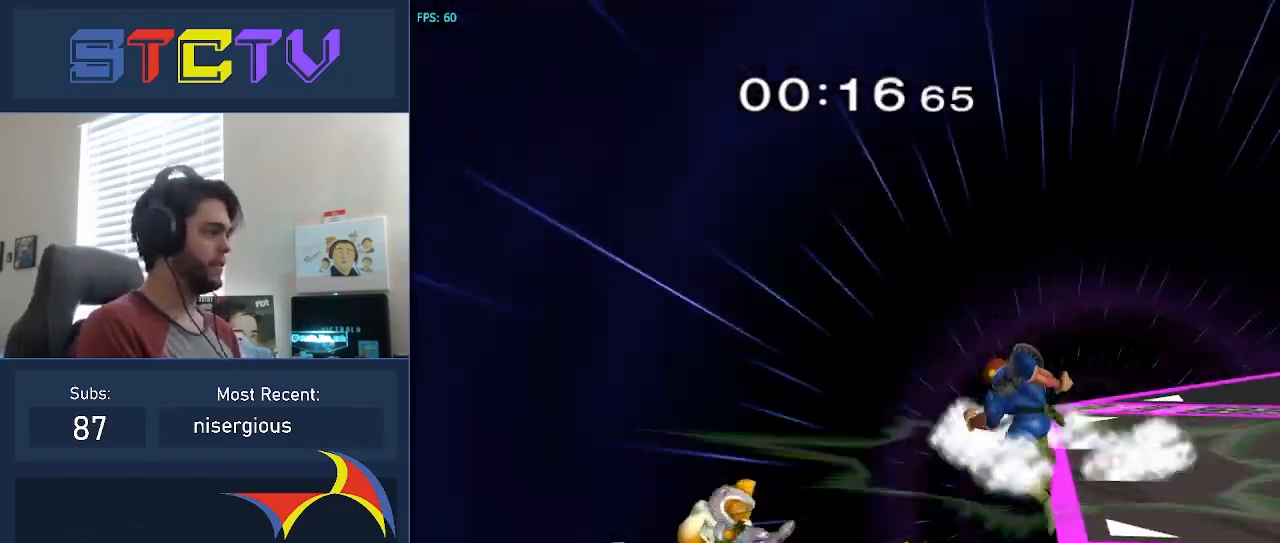
{"buttons": [], "left_stick": "left", "right_stick": "center", "events": [[150, "right_stick", "center"], [350, "right_stick", "left"], [400, "right_stick", "center"]]}
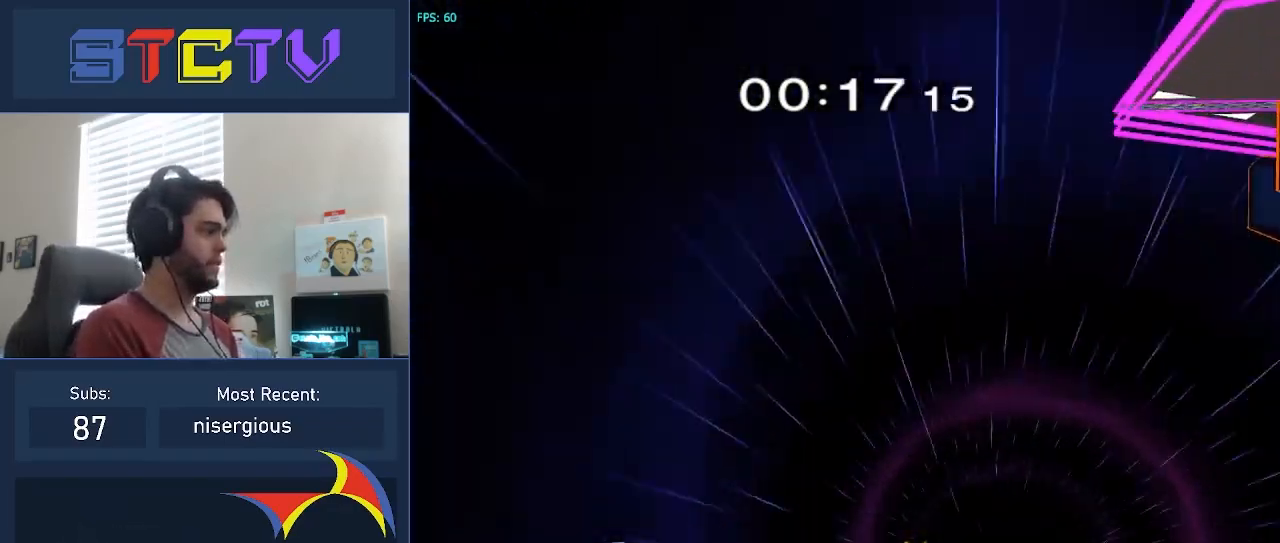
{"buttons": [], "left_stick": "left", "right_stick": "center", "events": []}
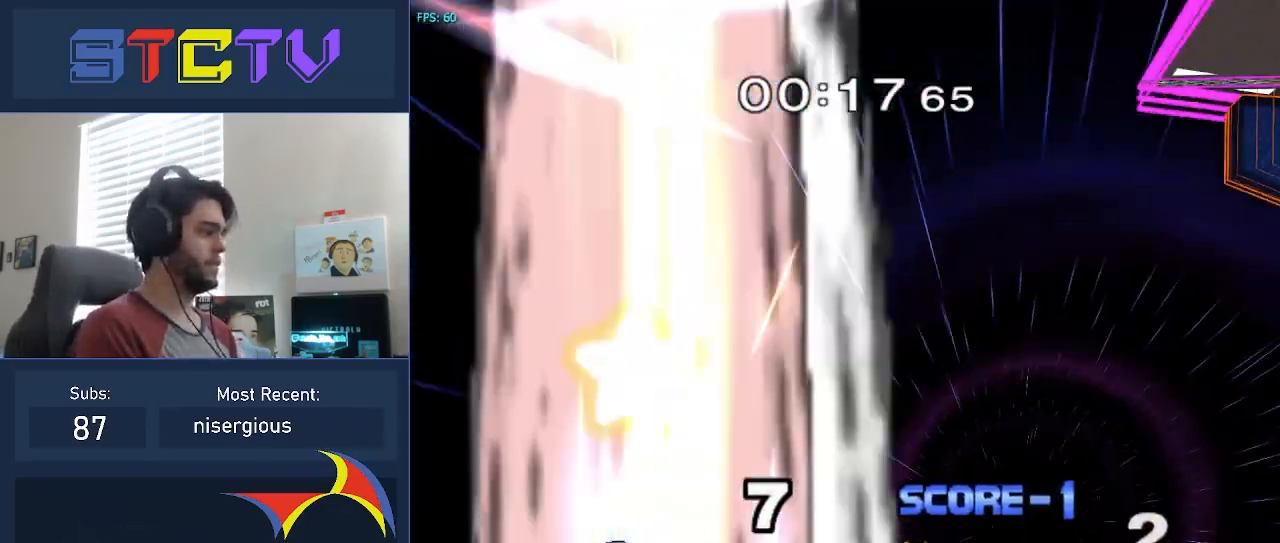
{"buttons": [], "left_stick": "center", "right_stick": "center", "events": [[333, "left_stick", "center"]]}
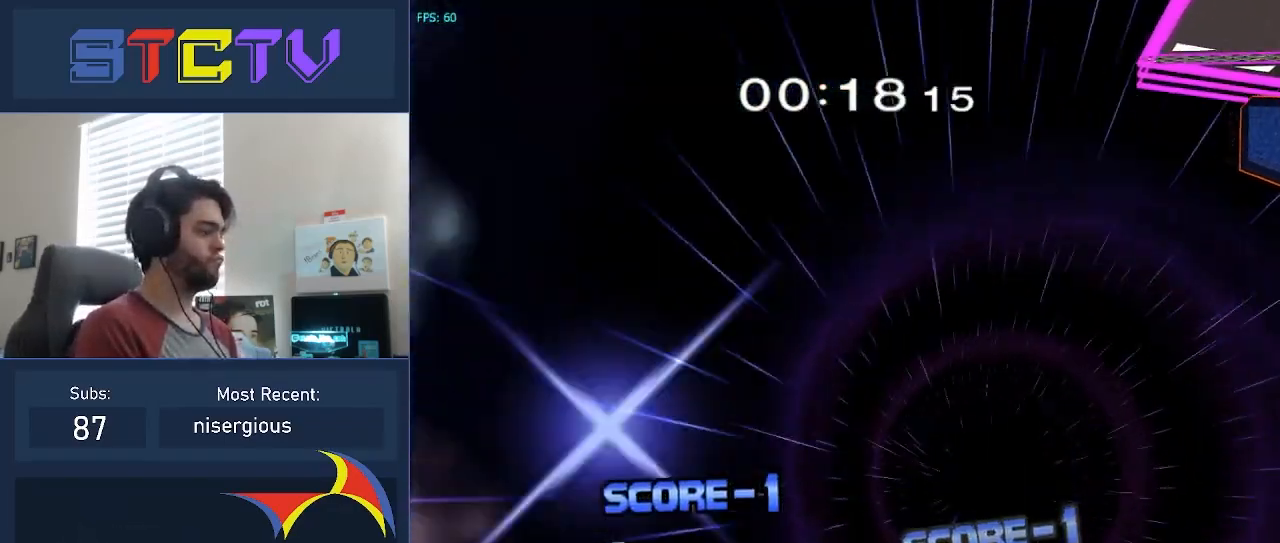
{"buttons": [], "left_stick": "center", "right_stick": "center", "events": []}
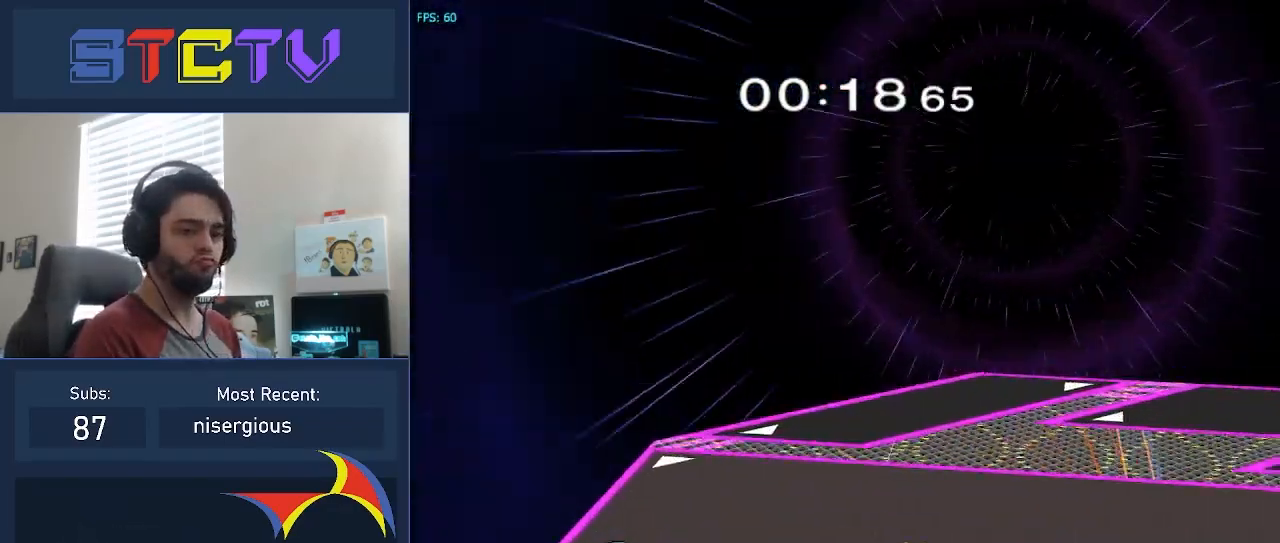
{"buttons": [], "left_stick": "center", "right_stick": "center", "events": []}
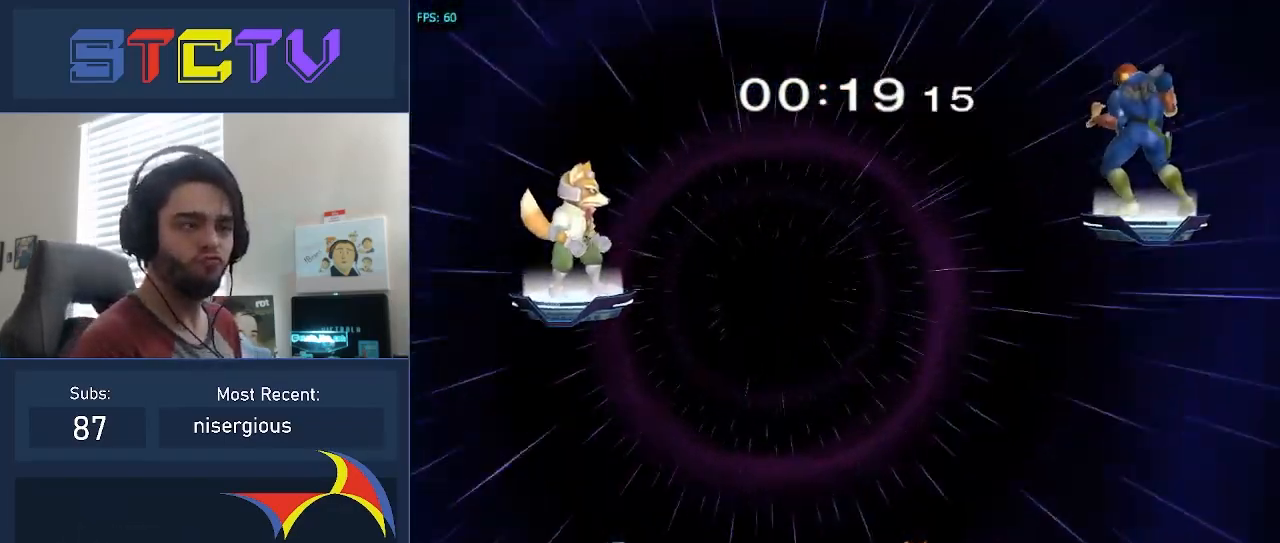
{"buttons": [], "left_stick": "center", "right_stick": "center", "events": []}
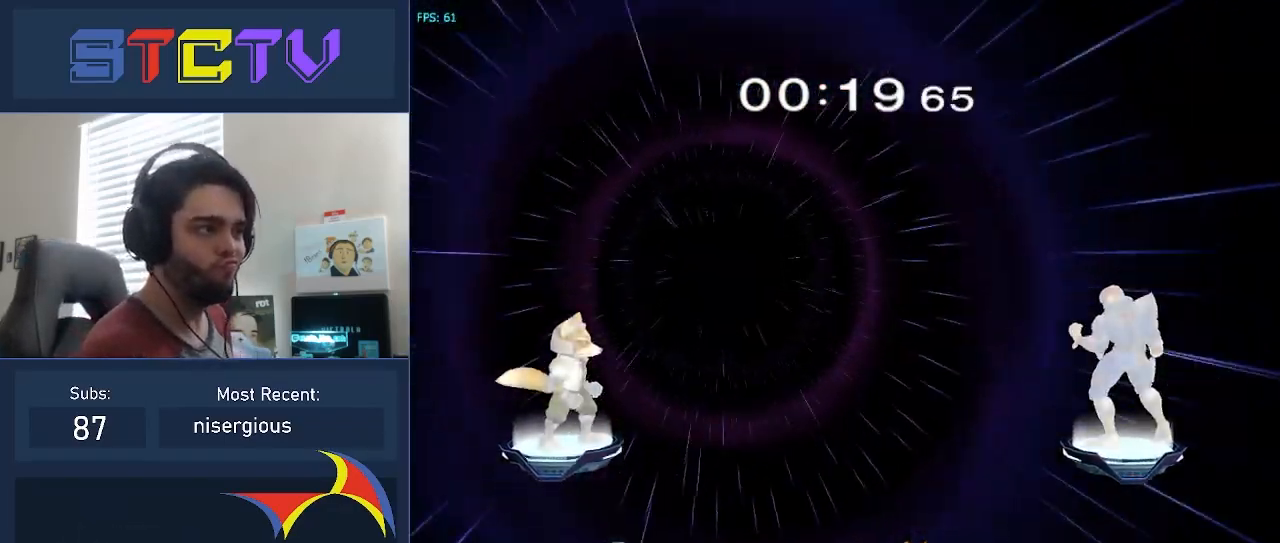
{"buttons": [], "left_stick": "center", "right_stick": "center", "events": []}
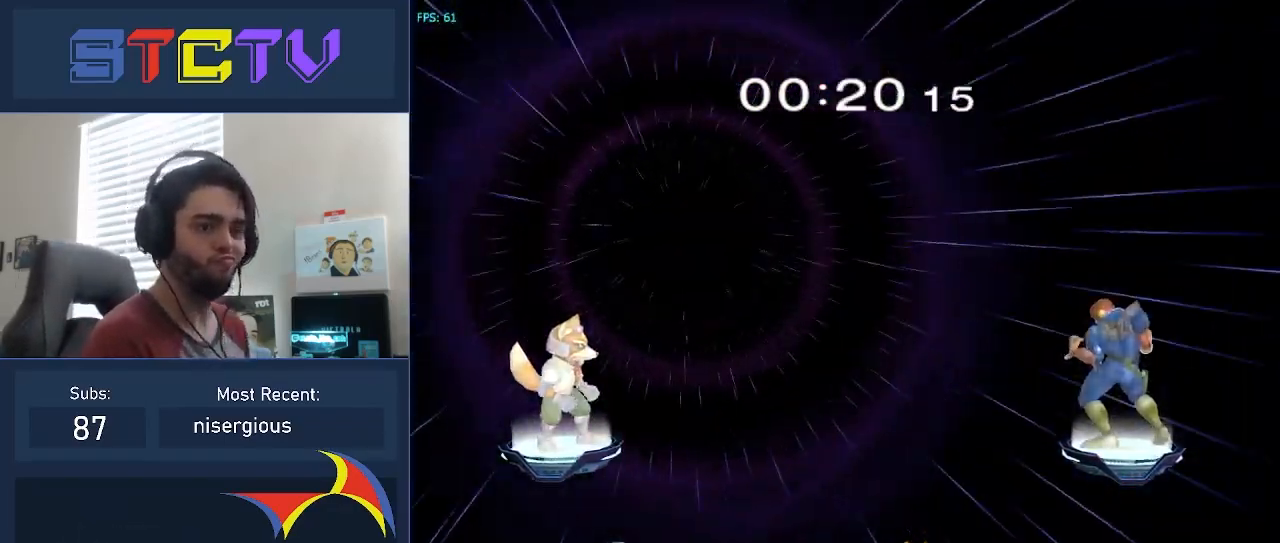
{"buttons": [], "left_stick": "center", "right_stick": "center", "events": []}
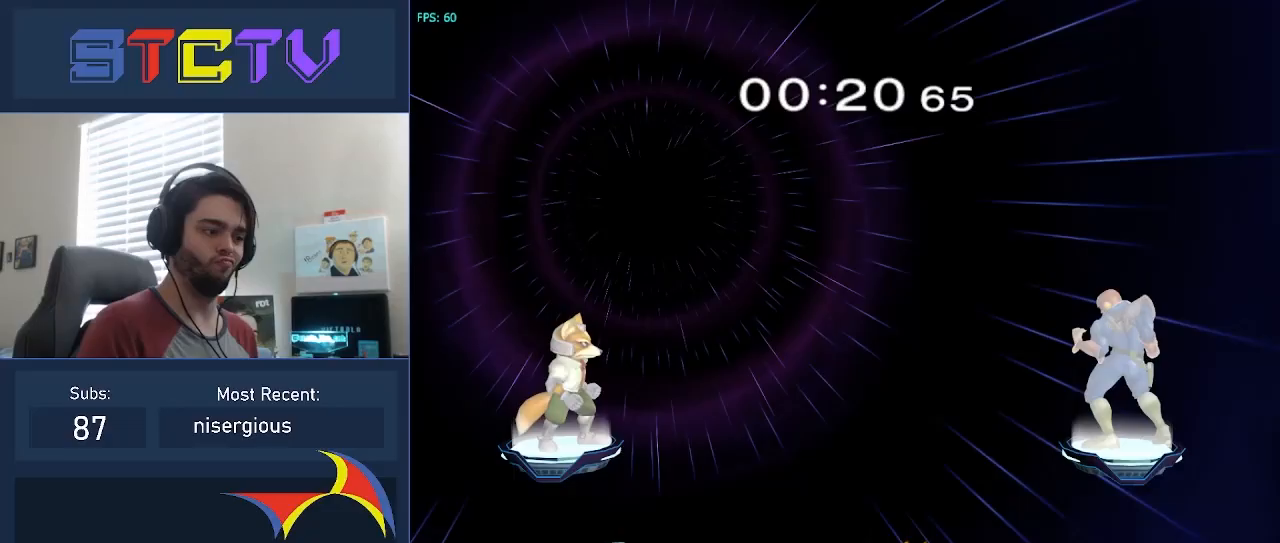
{"buttons": [], "left_stick": "center", "right_stick": "center", "events": []}
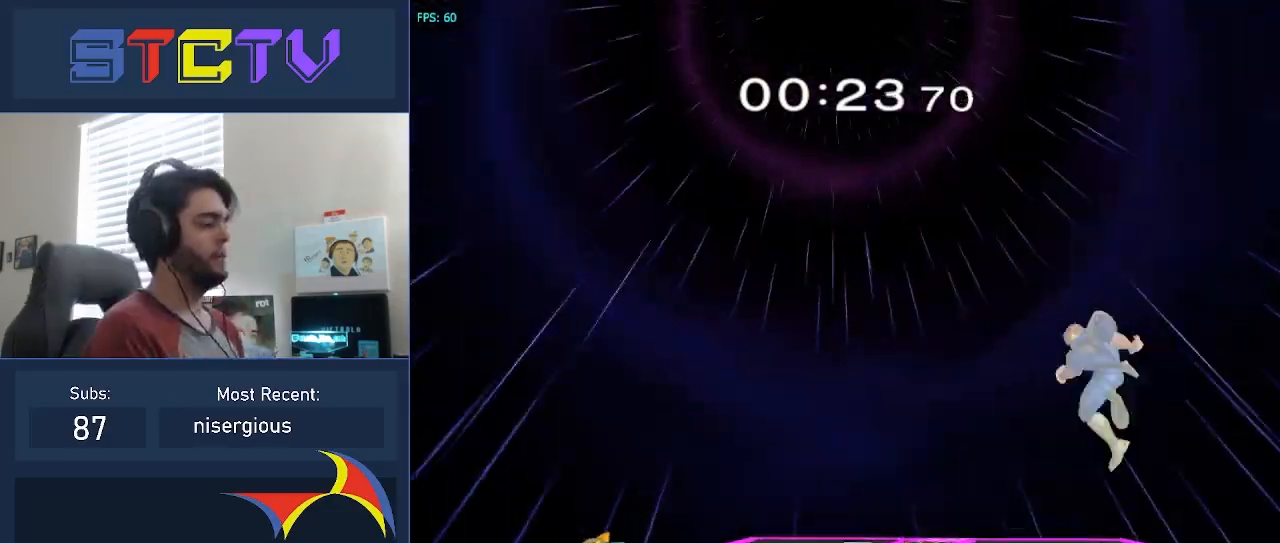
{"buttons": [], "left_stick": "center", "right_stick": "center", "events": []}
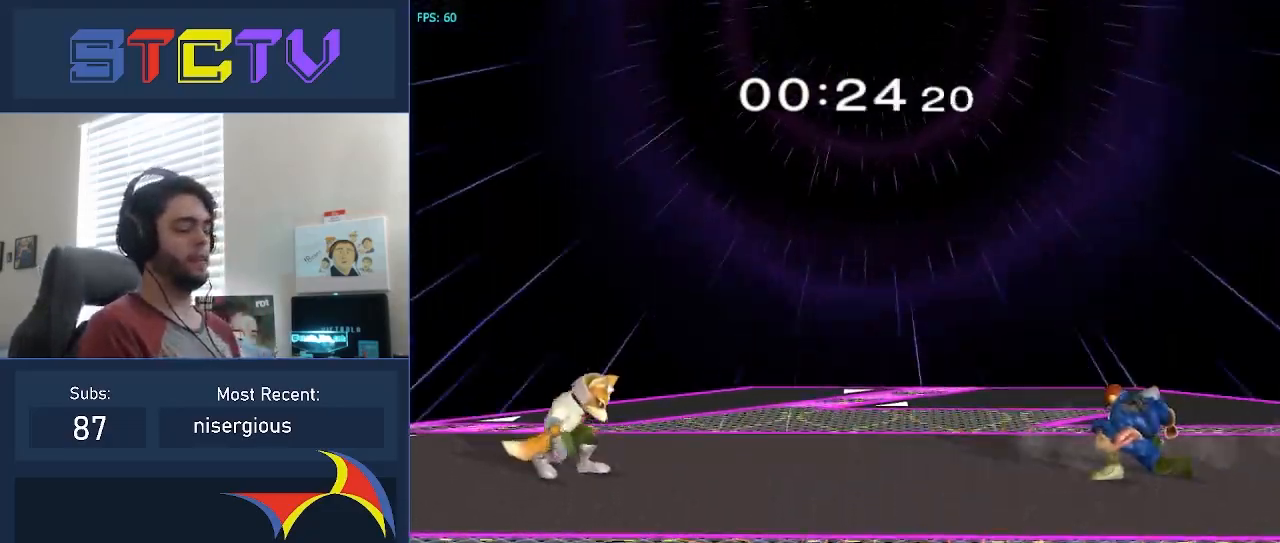
{"buttons": [], "left_stick": "center", "right_stick": "center", "events": []}
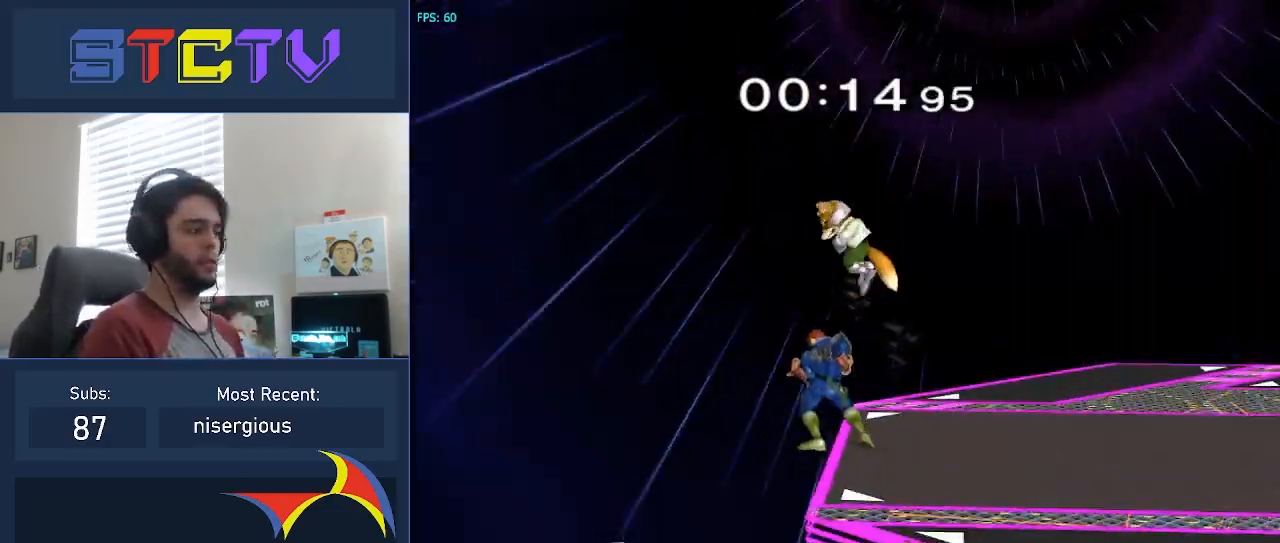
{"buttons": [], "left_stick": "center", "right_stick": "center", "events": []}
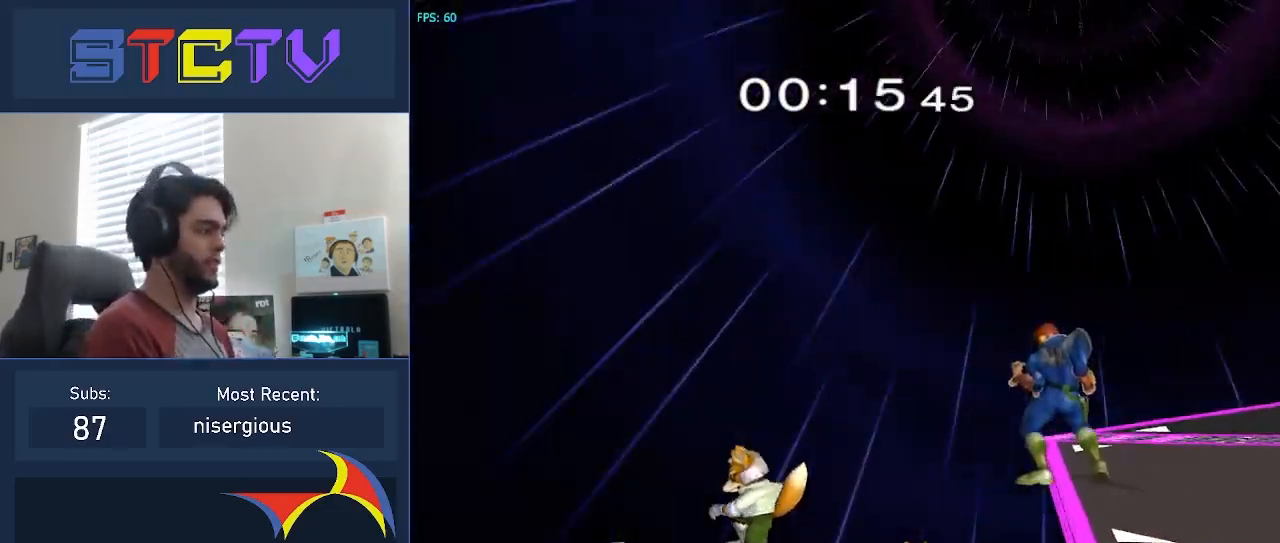
{"buttons": [], "left_stick": "center", "right_stick": "center", "events": []}
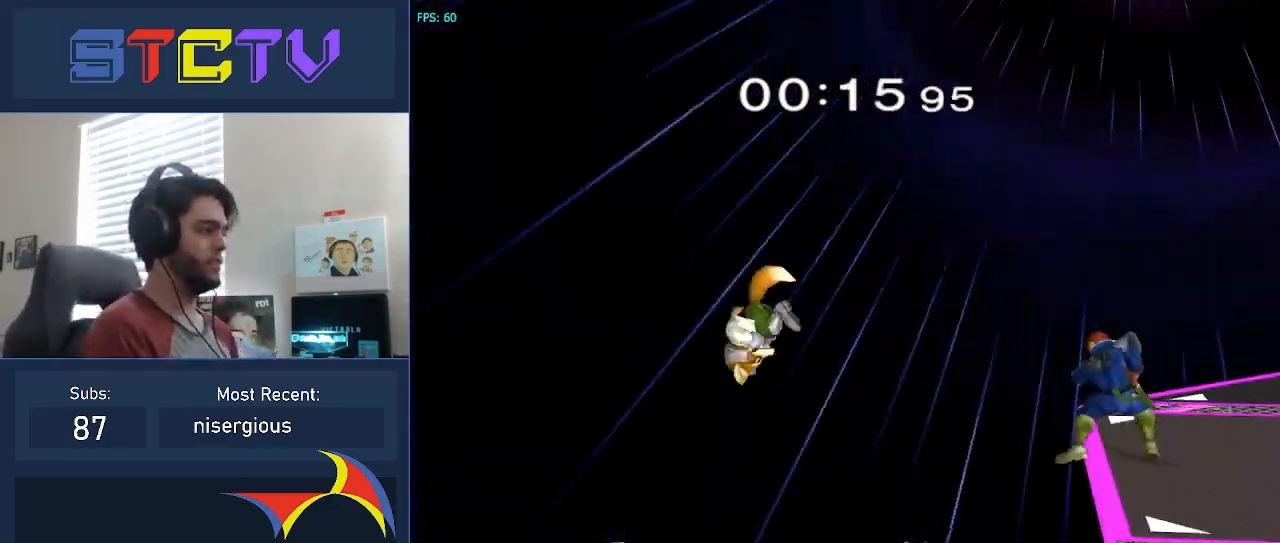
{"buttons": [], "left_stick": "left", "right_stick": "down", "events": [[400, "Z", "down"], [433, "right_stick", "down-right"], [450, "Z", "up"], [450, "left_stick", "left"], [500, "right_stick", "down"]]}
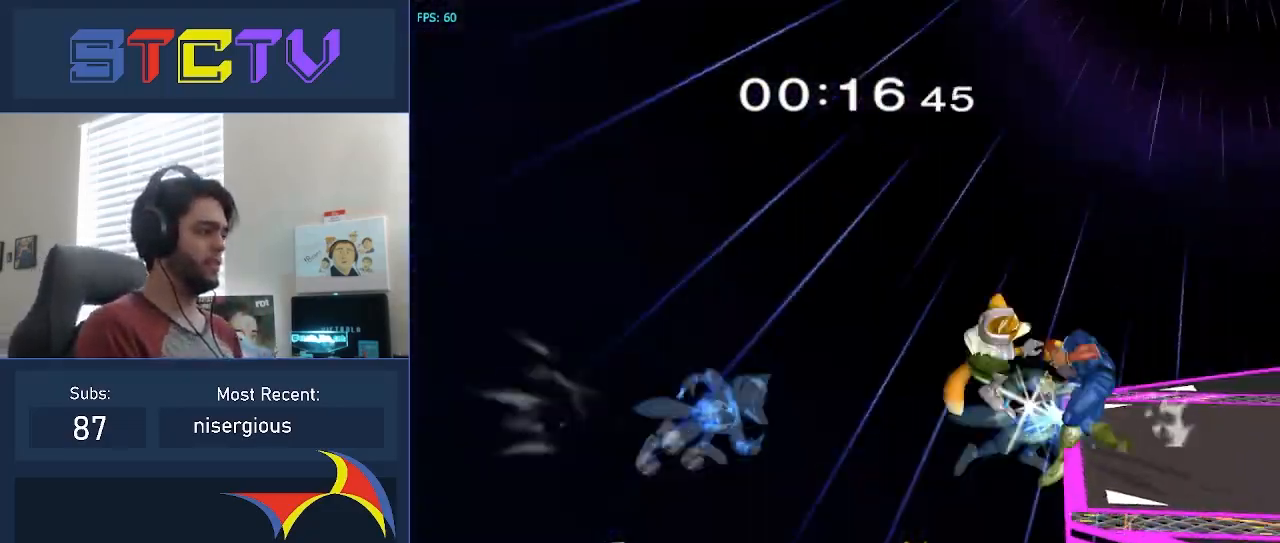
{"buttons": [], "left_stick": "left", "right_stick": "left", "events": [[367, "right_stick", "center"], [467, "right_stick", "left"]]}
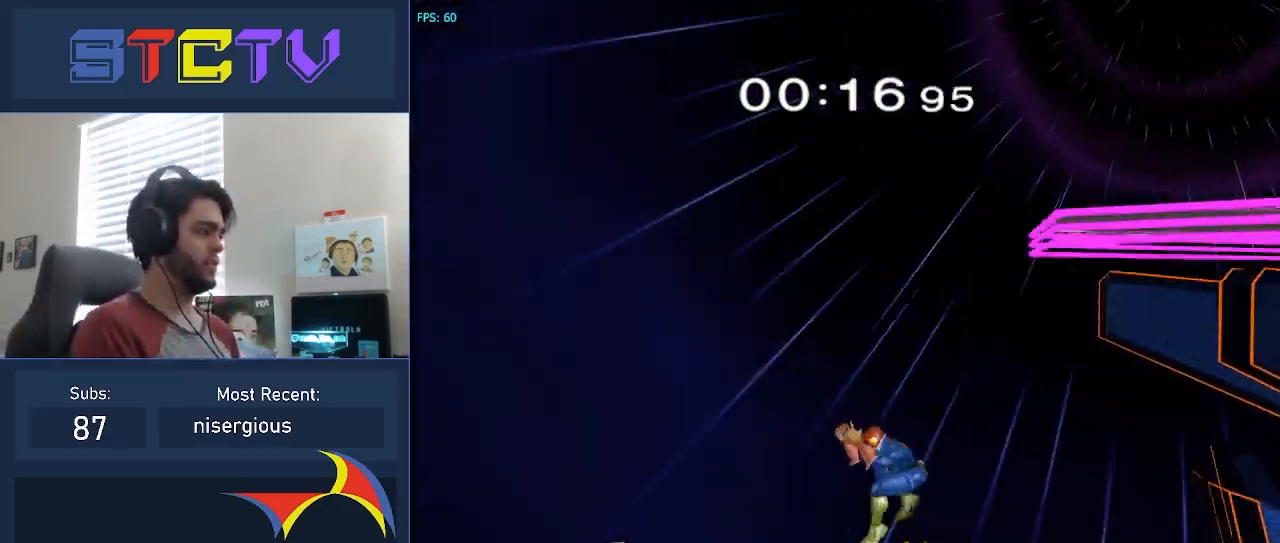
{"buttons": [], "left_stick": "left", "right_stick": "center", "events": [[33, "right_stick", "center"]]}
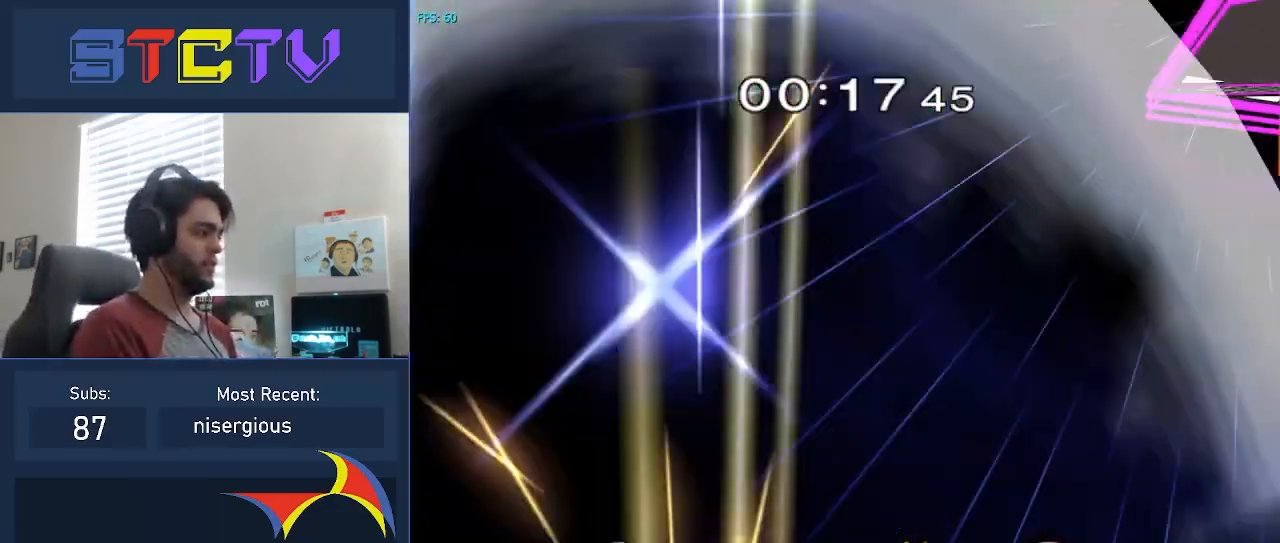
{"buttons": [], "left_stick": "center", "right_stick": "center", "events": [[33, "left_stick", "center"]]}
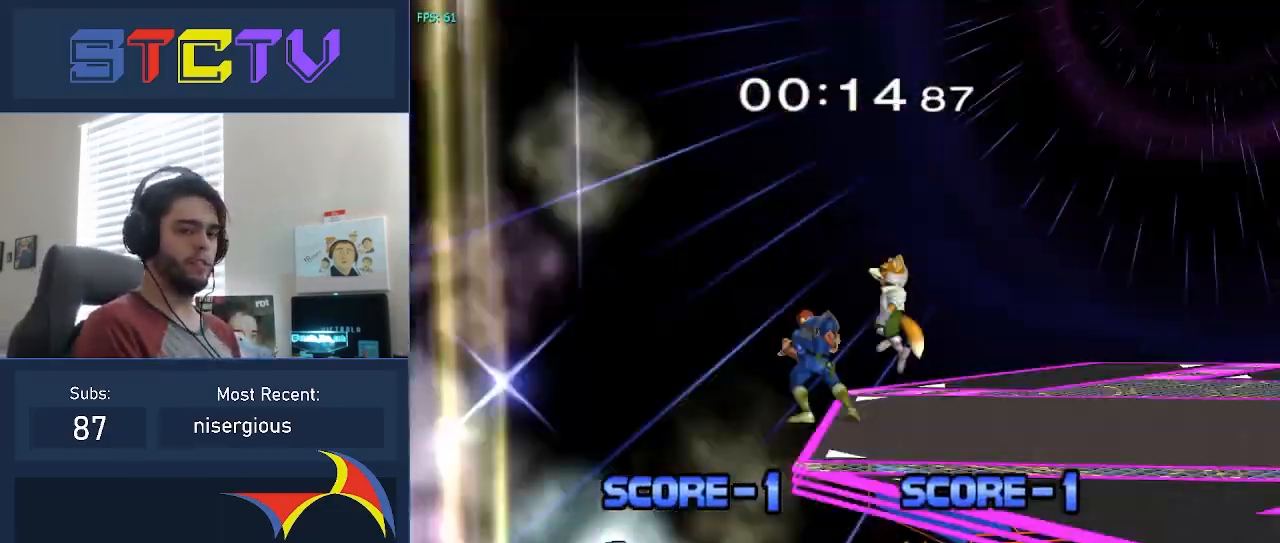
{"buttons": [], "left_stick": "center", "right_stick": "center", "events": []}
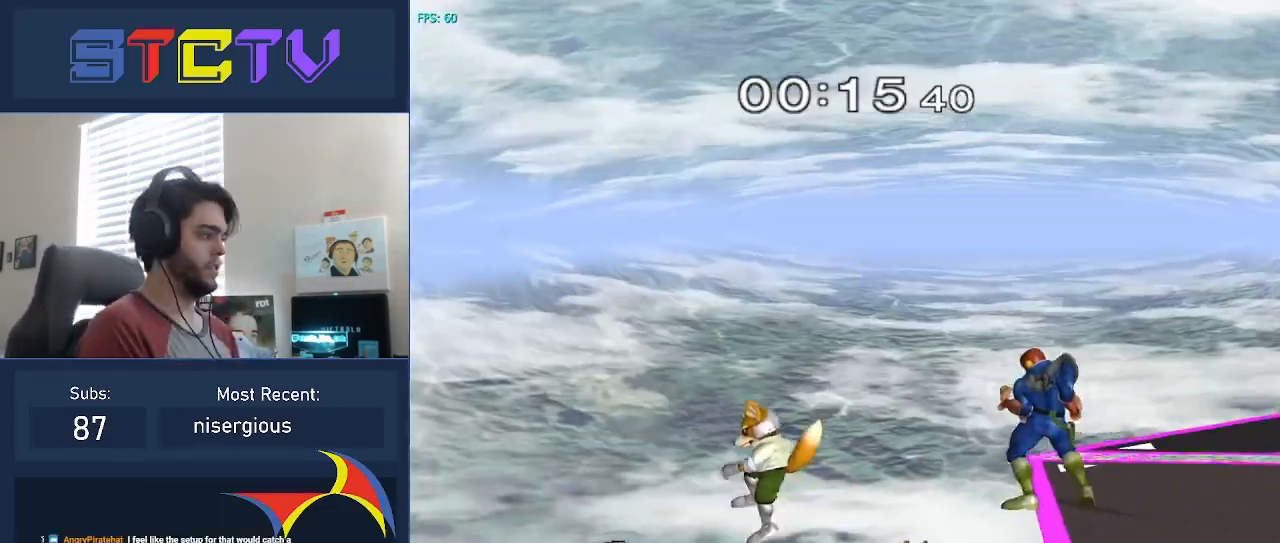
{"buttons": [], "left_stick": "center", "right_stick": "center", "events": []}
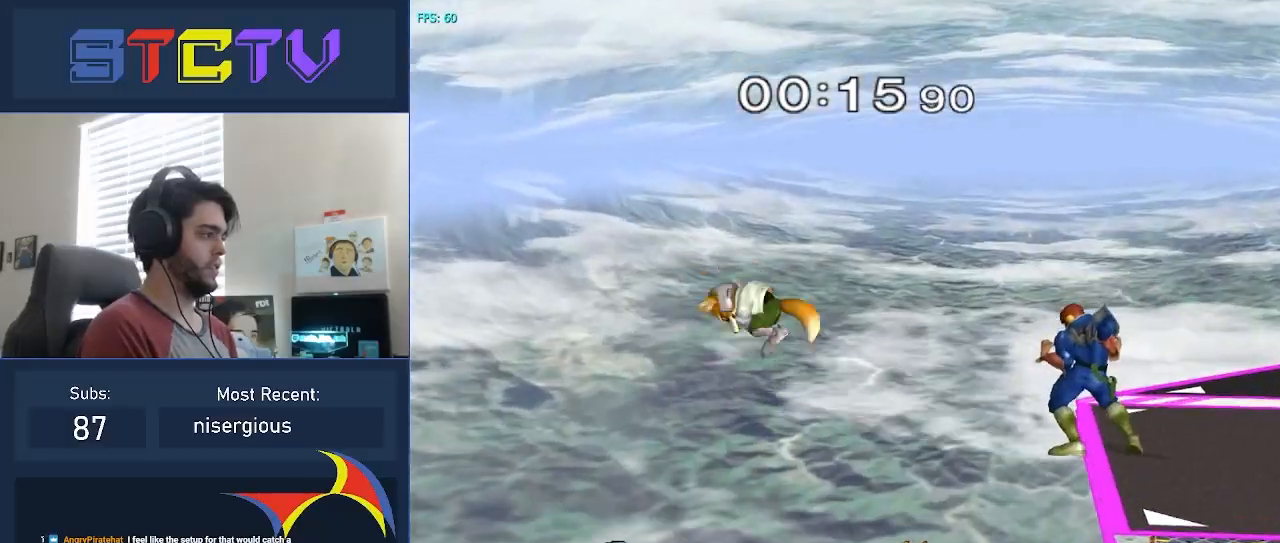
{"buttons": [], "left_stick": "left", "right_stick": "down", "events": [[217, "right_stick", "down"], [300, "right_stick", "center"], [400, "left_stick", "left"], [417, "right_stick", "down"]]}
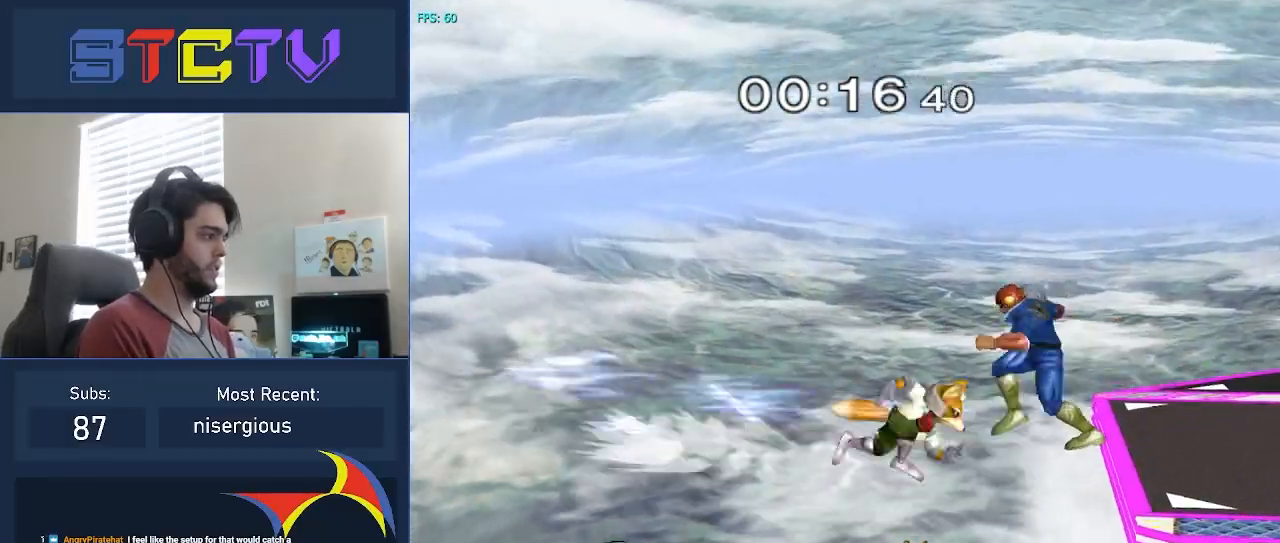
{"buttons": [], "left_stick": "left", "right_stick": "down", "events": []}
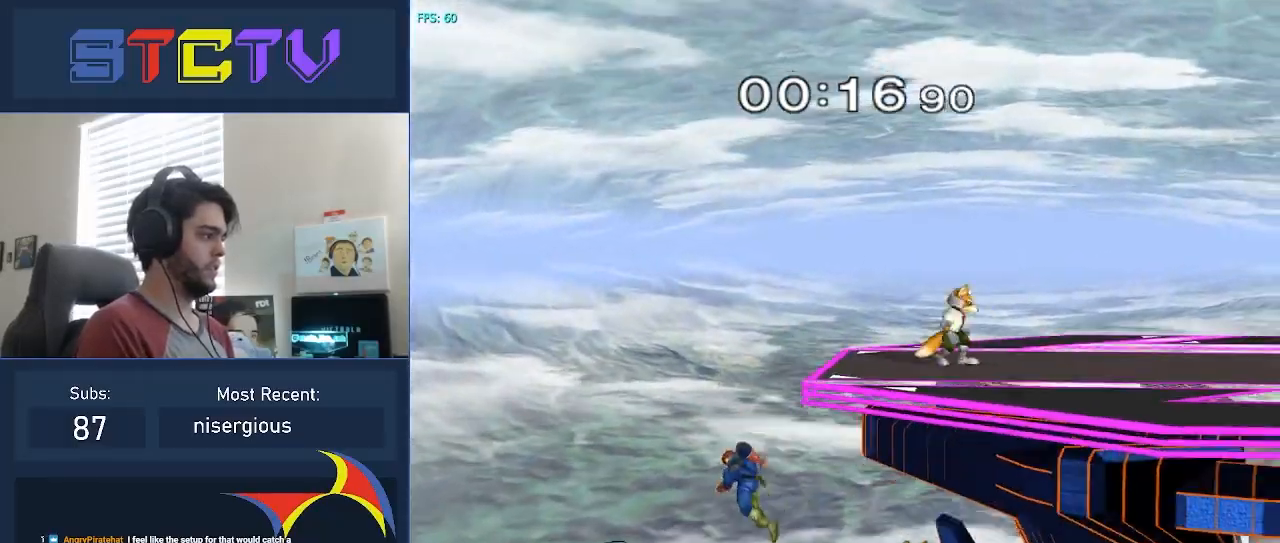
{"buttons": [], "left_stick": "center", "right_stick": "center", "events": [[17, "right_stick", "center"], [67, "left_stick", "center"]]}
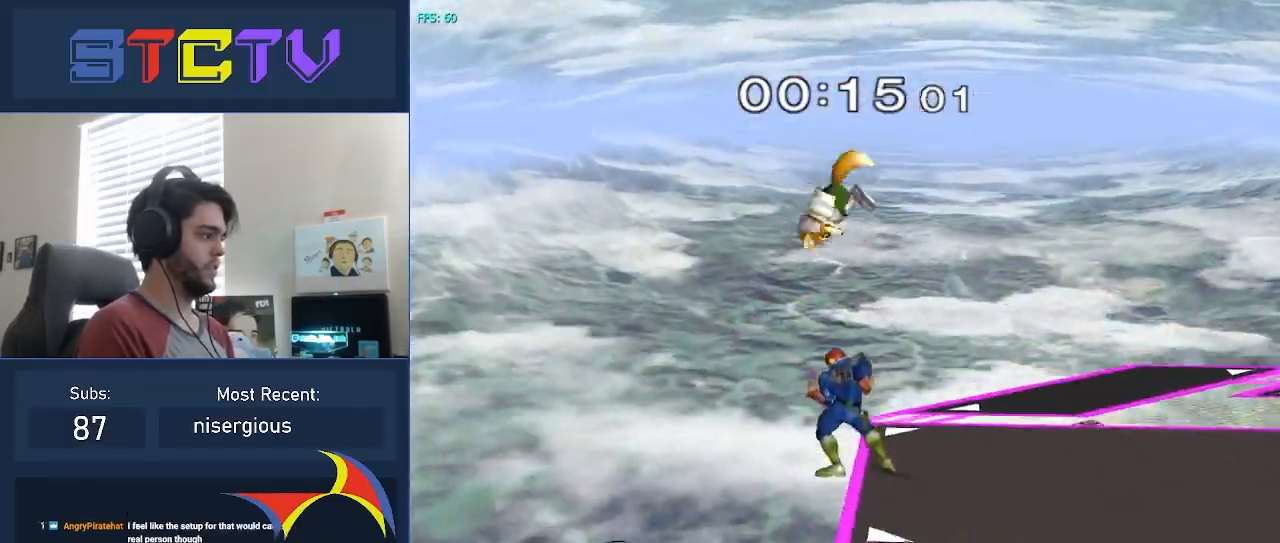
{"buttons": [], "left_stick": "center", "right_stick": "center", "events": []}
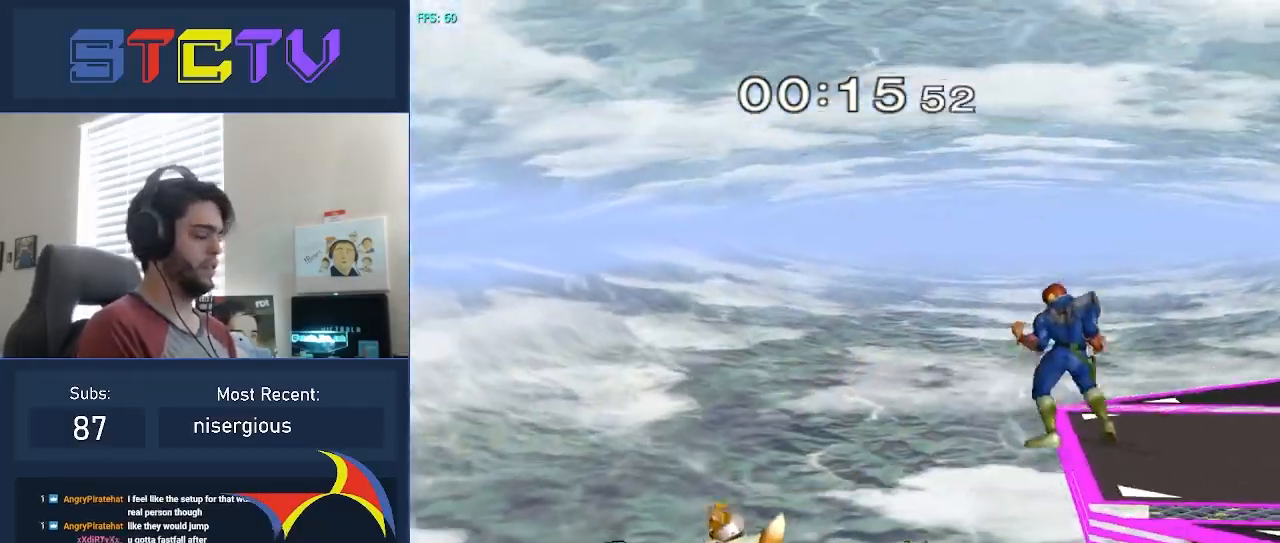
{"buttons": [], "left_stick": "center", "right_stick": "center", "events": []}
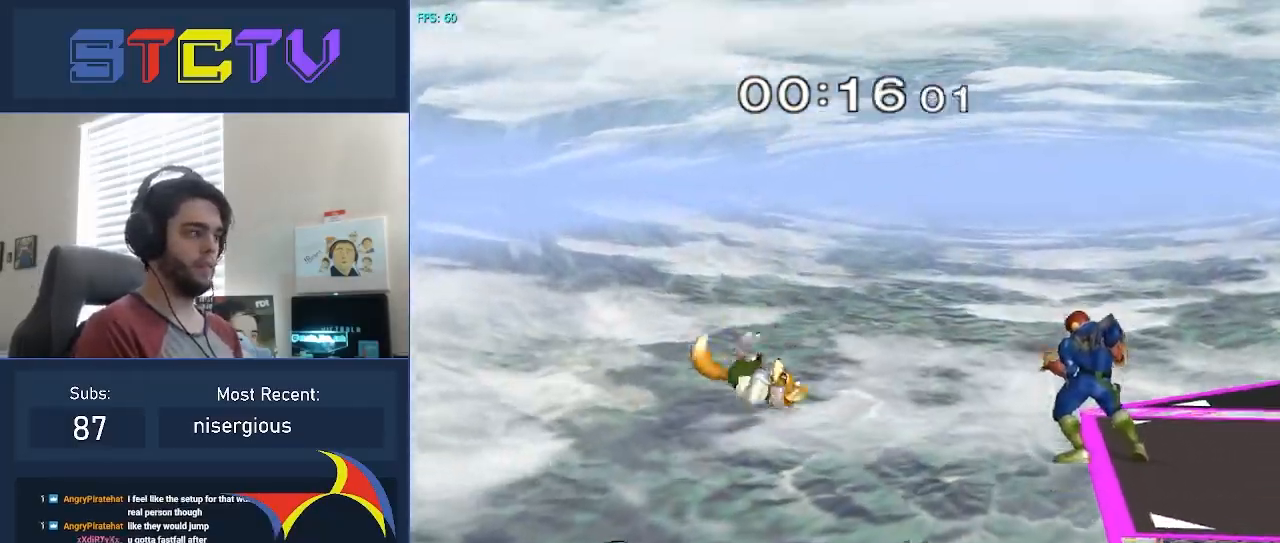
{"buttons": [], "left_stick": "left", "right_stick": "down", "events": [[117, "right_stick", "down"], [183, "left_stick", "left"], [200, "right_stick", "center"], [333, "right_stick", "down"]]}
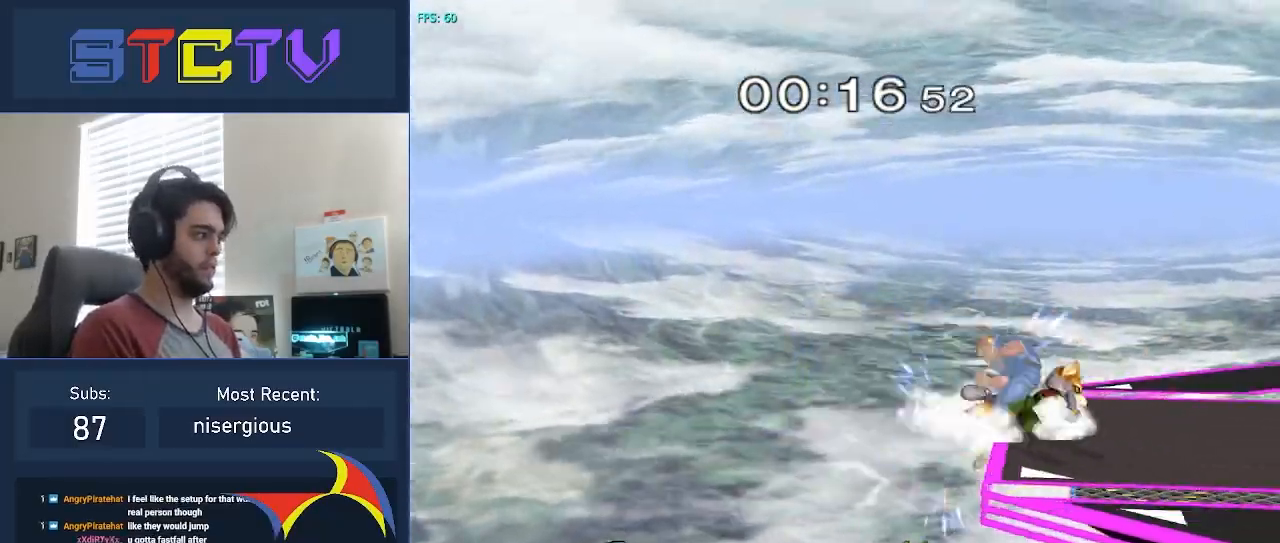
{"buttons": [], "left_stick": "left", "right_stick": "center", "events": [[333, "right_stick", "center"]]}
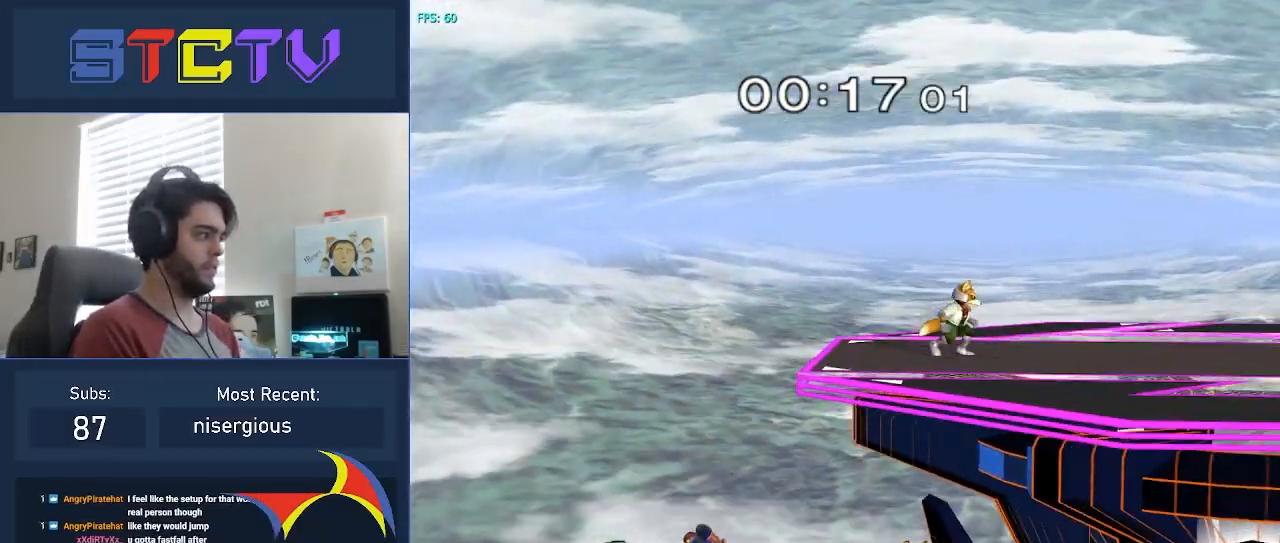
{"buttons": ["A"], "left_stick": "center", "right_stick": "center", "events": [[33, "Y", "down"], [50, "A", "down"], [83, "Y", "up"], [367, "left_stick", "center"]]}